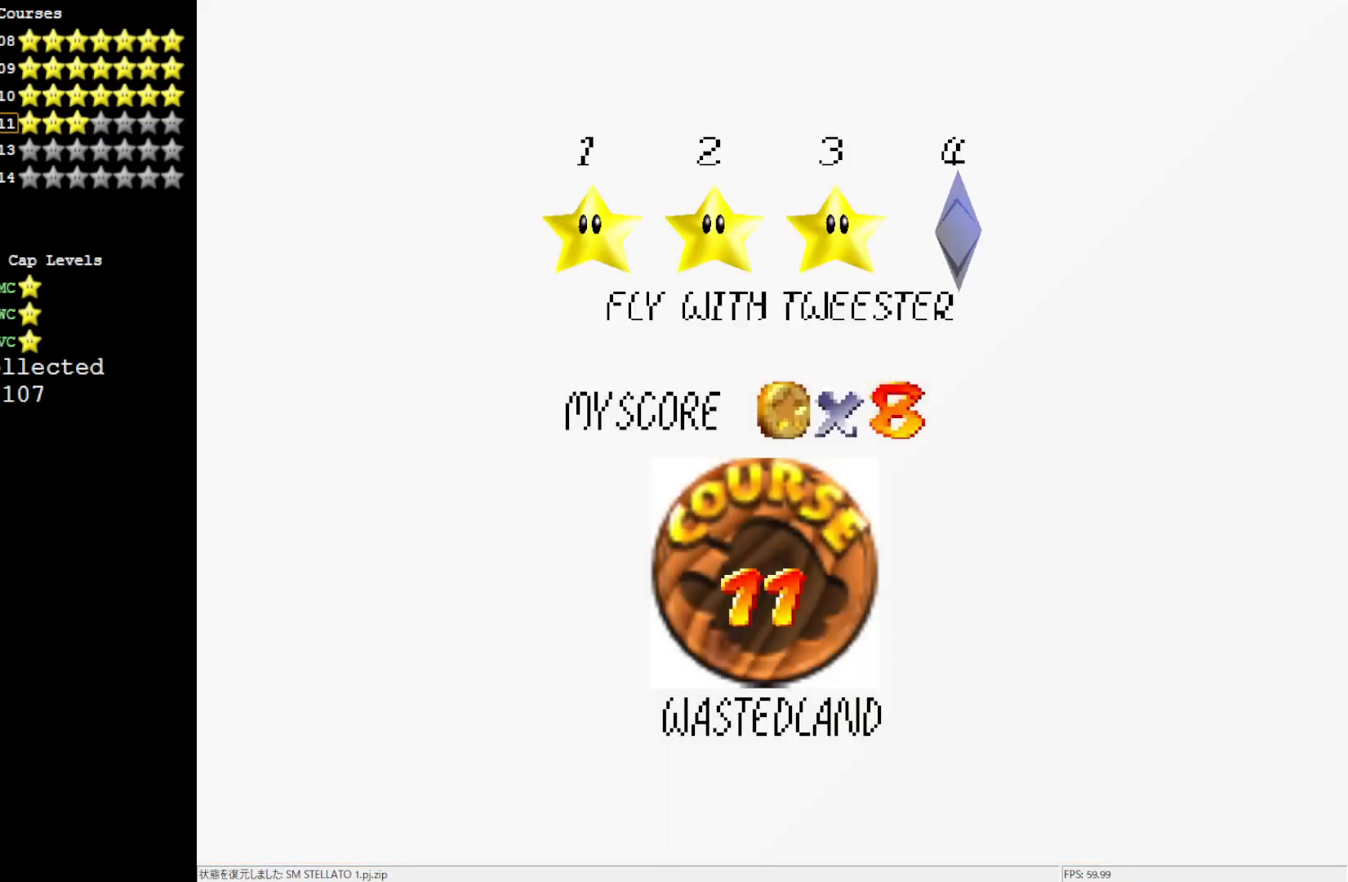
Gameplay with a controller (Nintendo layout); each line is a JSON object with the inputs held at the frame after it. "events" lists button and stick changes between this image and that frame as [ms after this image, input, new state], when the widget could be followed in between. Not read: L3 R3.
{"buttons": [], "left_stick": "center", "events": [[233, "A", "down"], [433, "A", "up"]]}
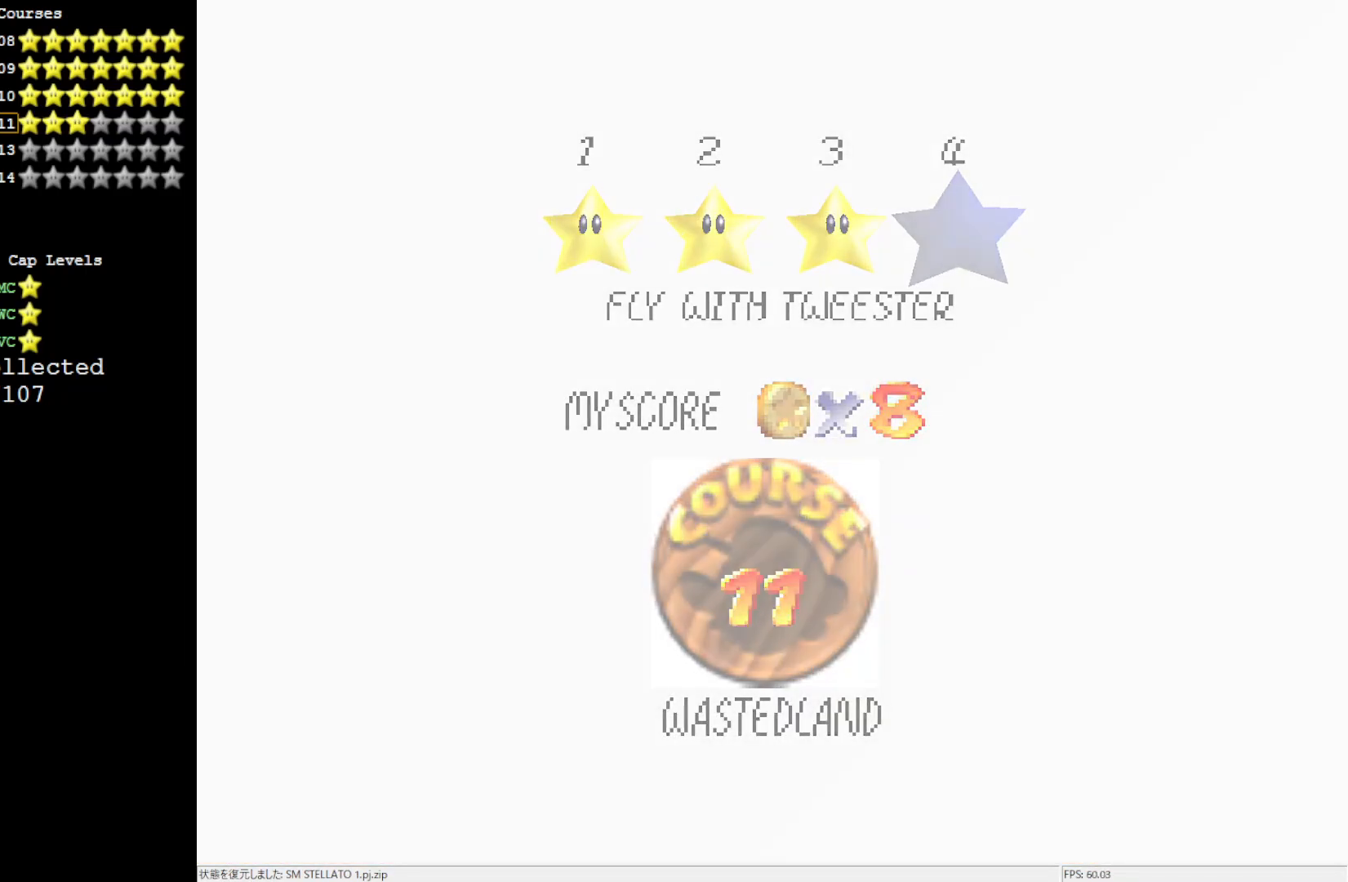
{"buttons": [], "left_stick": "center", "events": []}
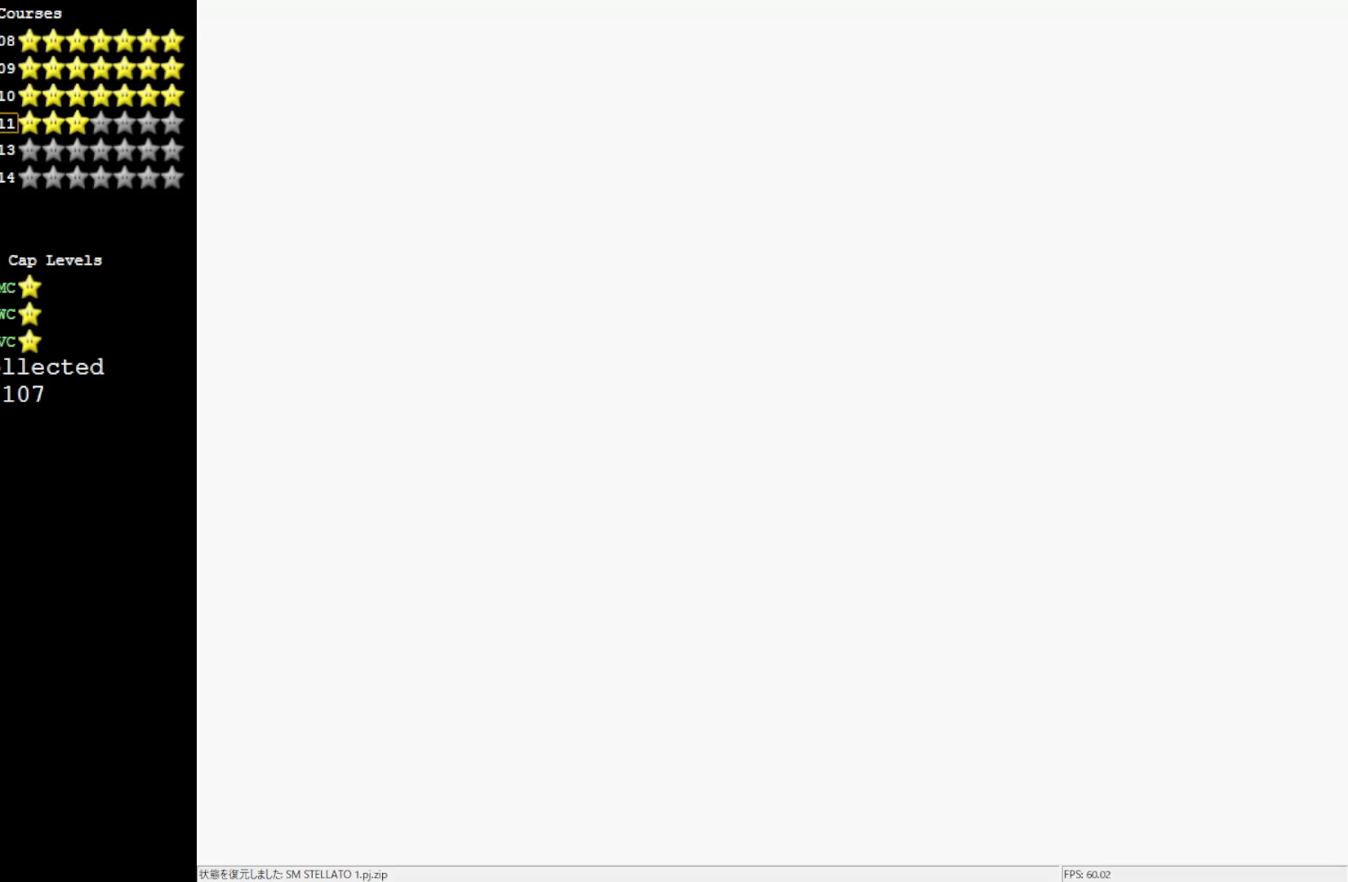
{"buttons": [], "left_stick": "center", "events": []}
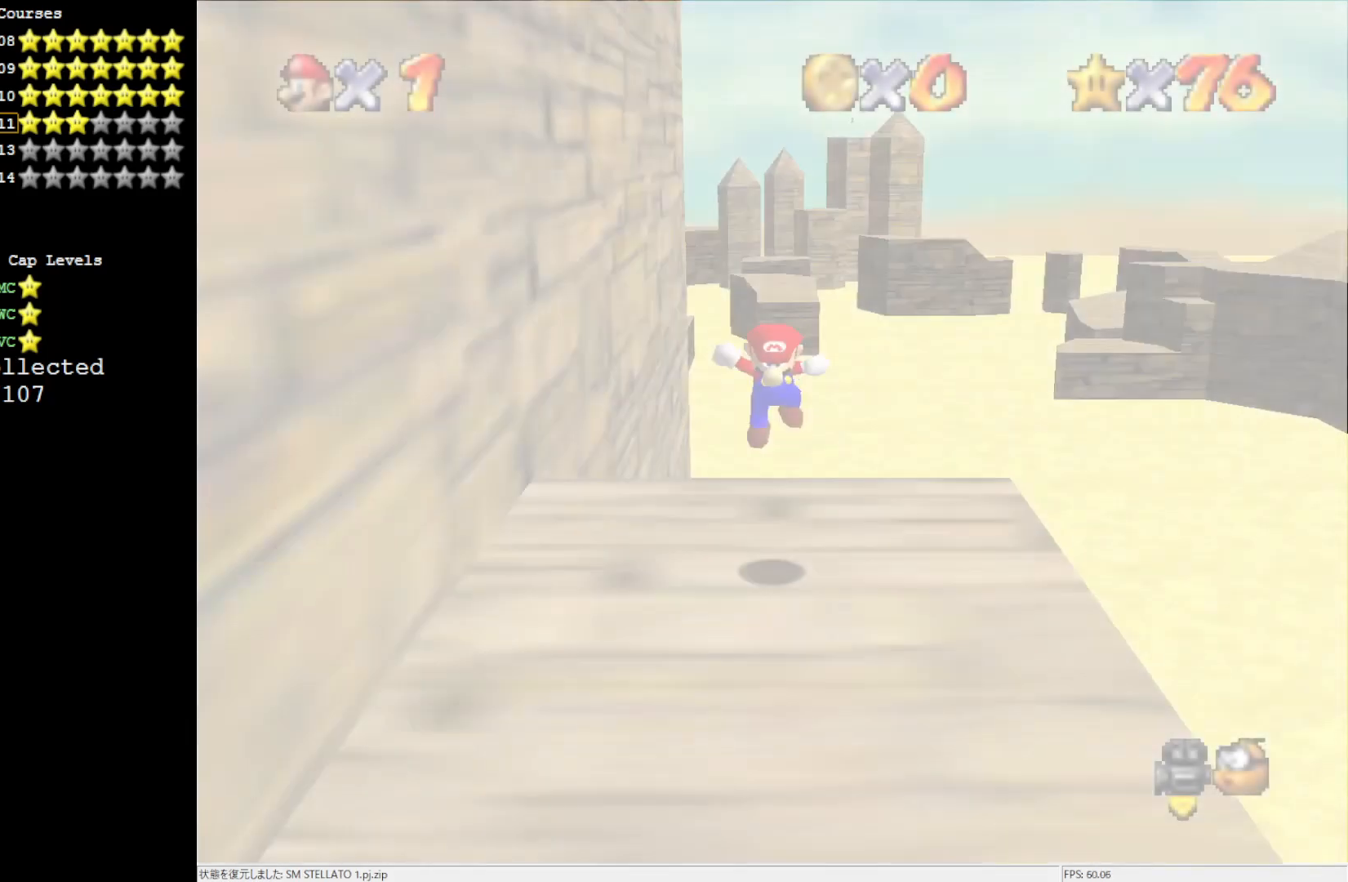
{"buttons": ["C_RIGHT"], "left_stick": "center", "events": [[333, "C_RIGHT", "down"], [433, "C_RIGHT", "up"], [500, "C_RIGHT", "down"]]}
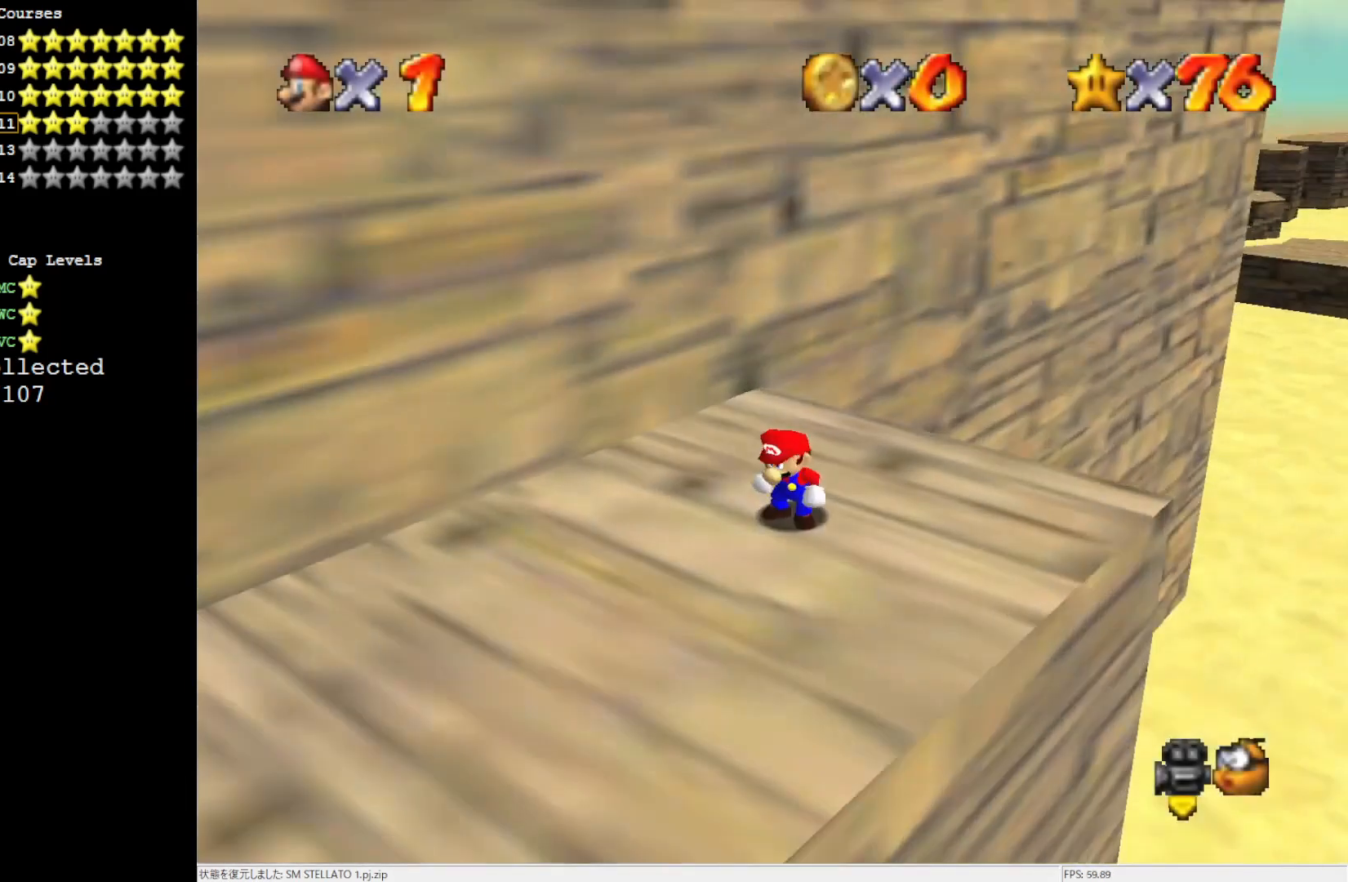
{"buttons": [], "left_stick": "up-left", "events": [[33, "left_stick", "left"], [100, "C_RIGHT", "up"], [200, "C_RIGHT", "down"], [267, "C_RIGHT", "up"], [367, "C_RIGHT", "down"], [433, "C_RIGHT", "up"], [467, "left_stick", "up-left"]]}
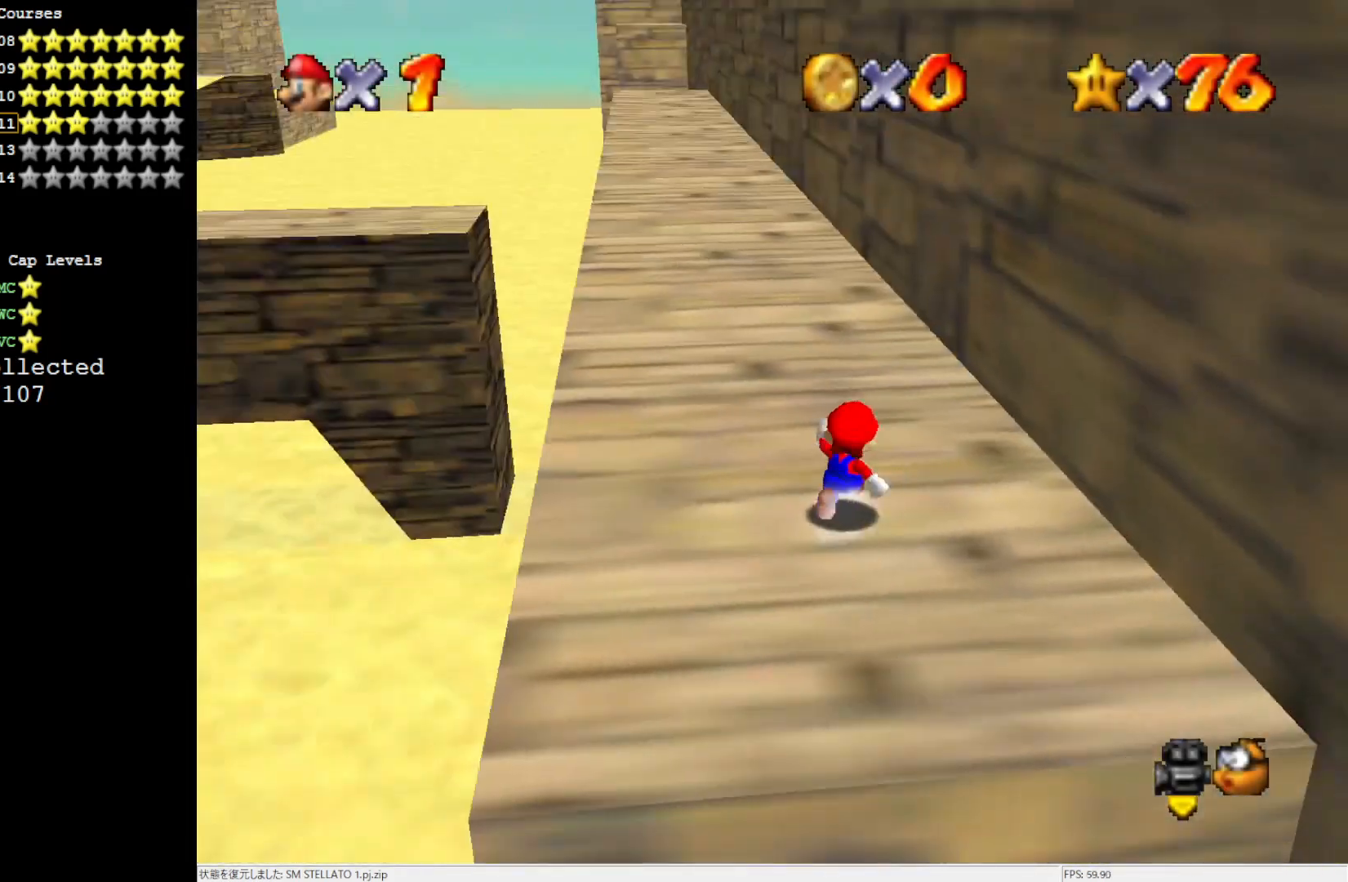
{"buttons": [], "left_stick": "up", "events": [[100, "left_stick", "up"]]}
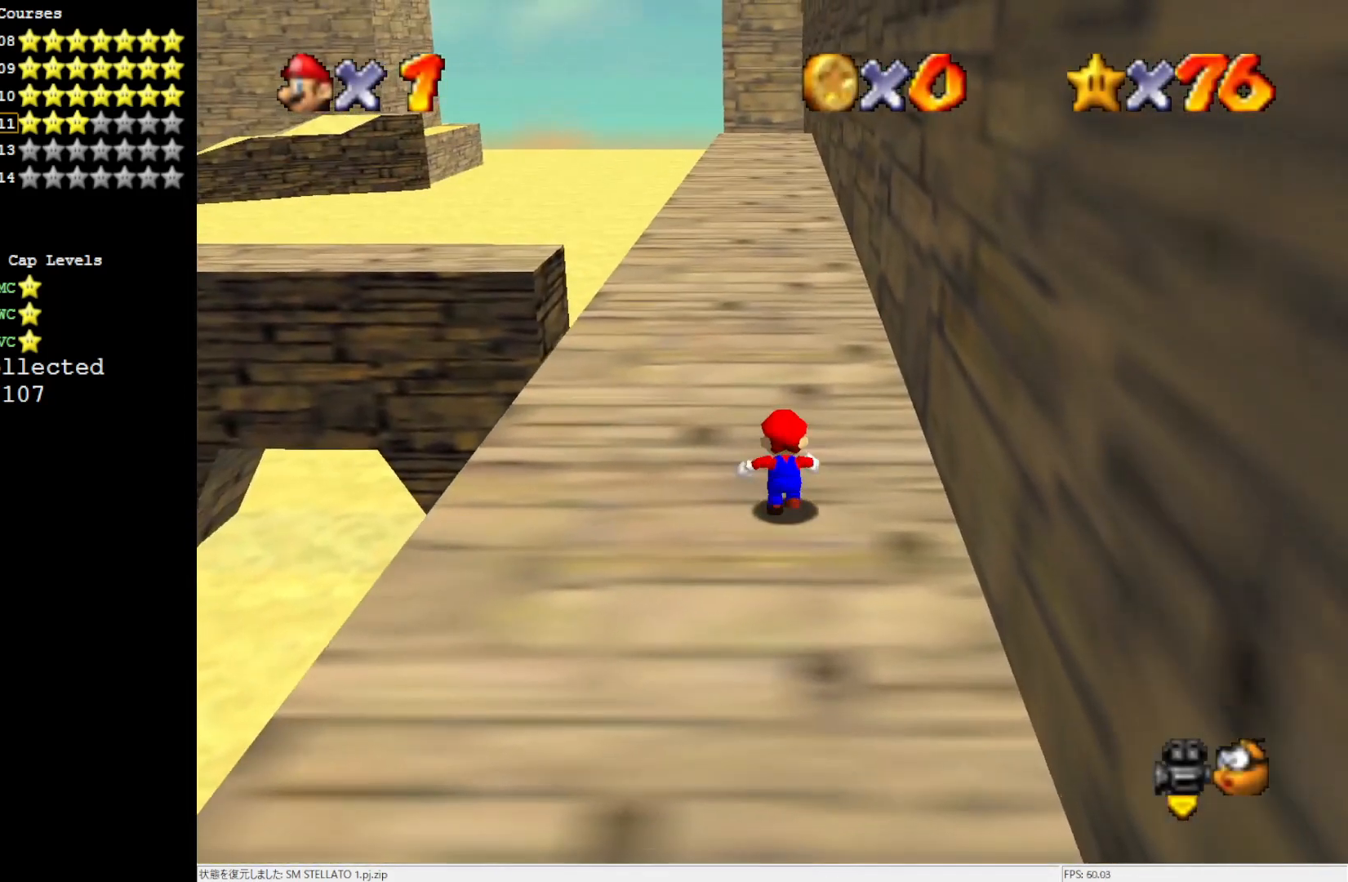
{"buttons": [], "left_stick": "up", "events": [[67, "Z", "down"], [117, "A", "down"], [200, "Z", "up"], [500, "A", "up"]]}
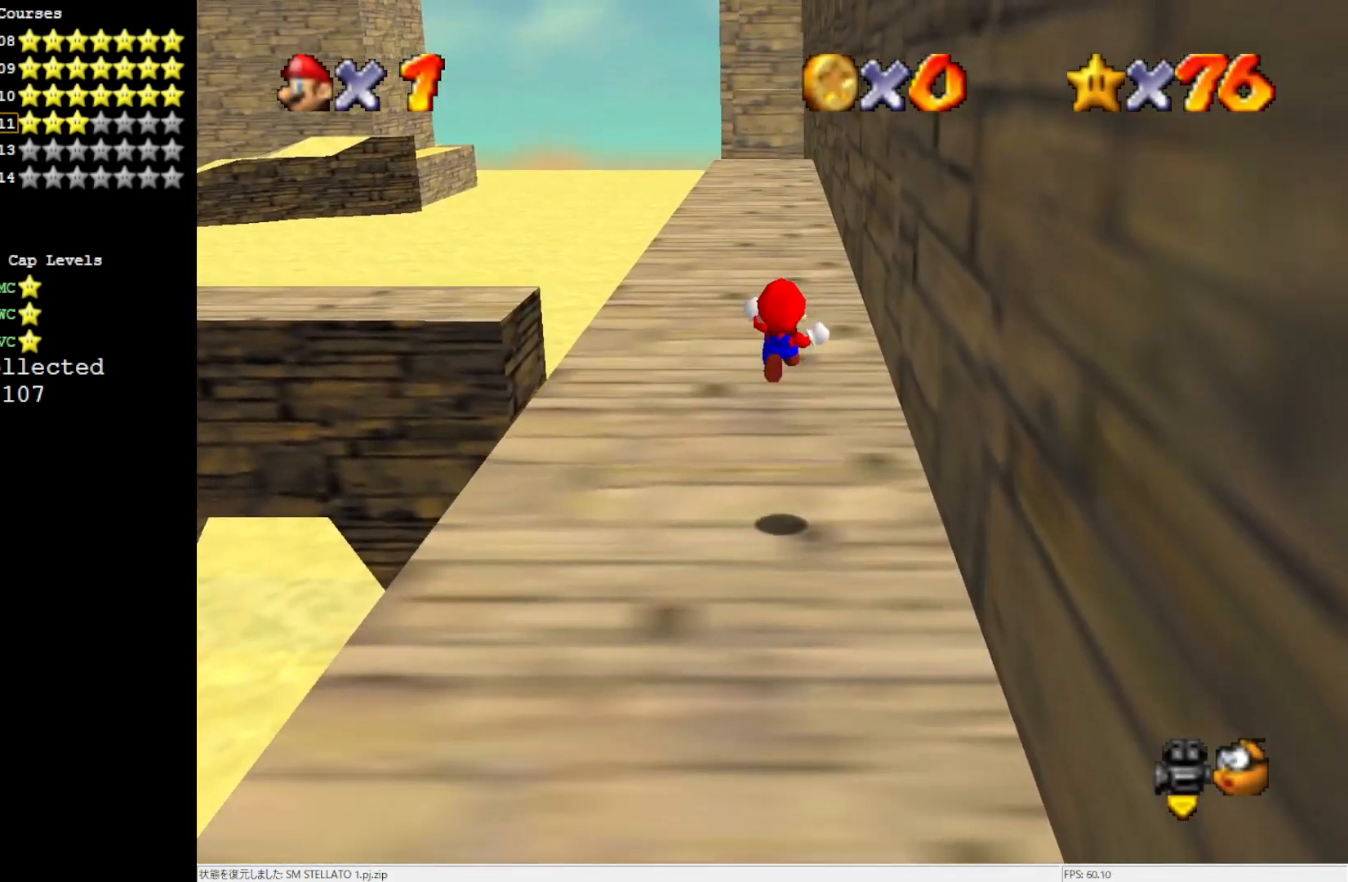
{"buttons": [], "left_stick": "up", "events": []}
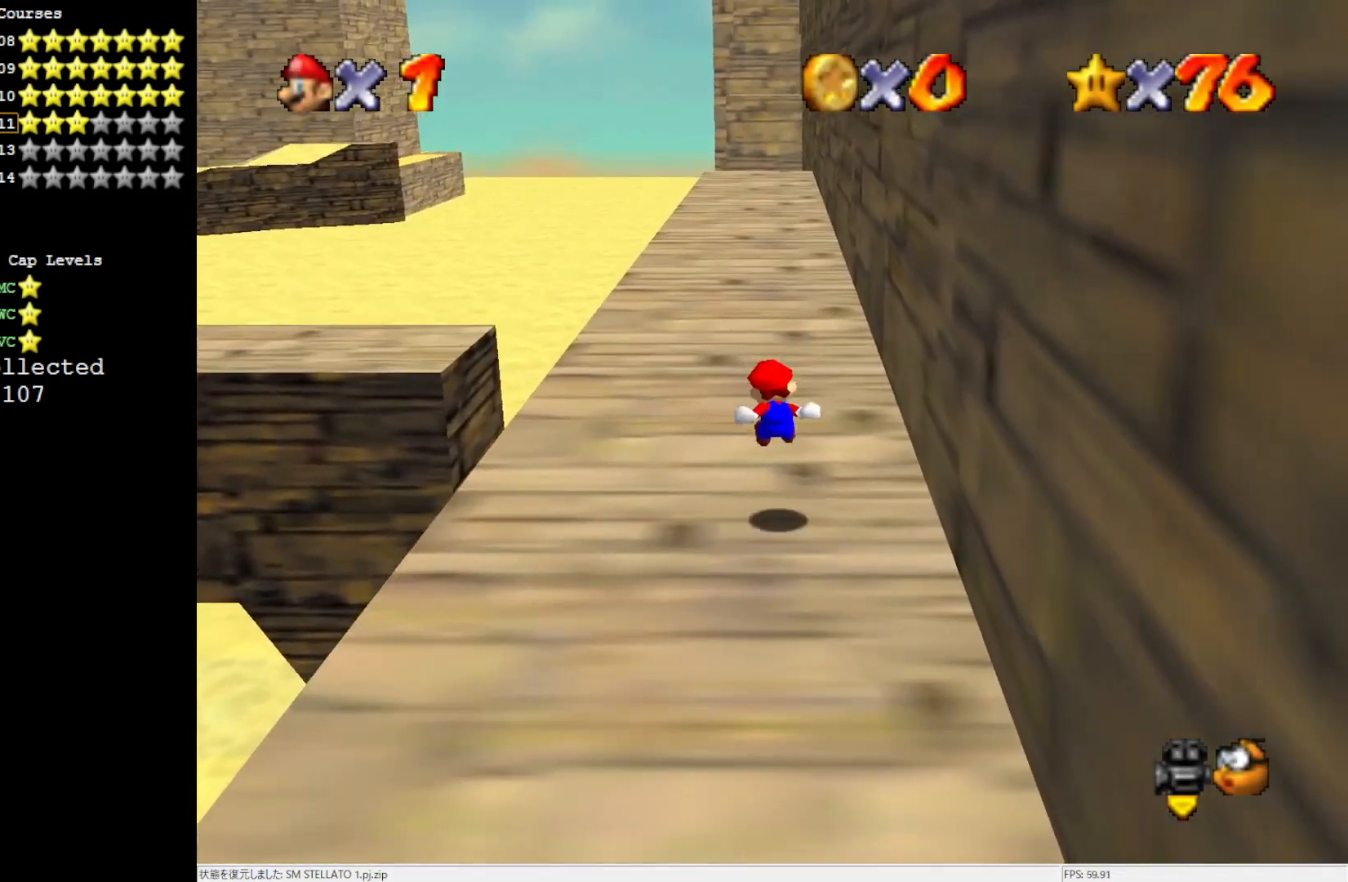
{"buttons": ["A", "B"], "left_stick": "up", "events": [[433, "A", "down"], [433, "B", "down"]]}
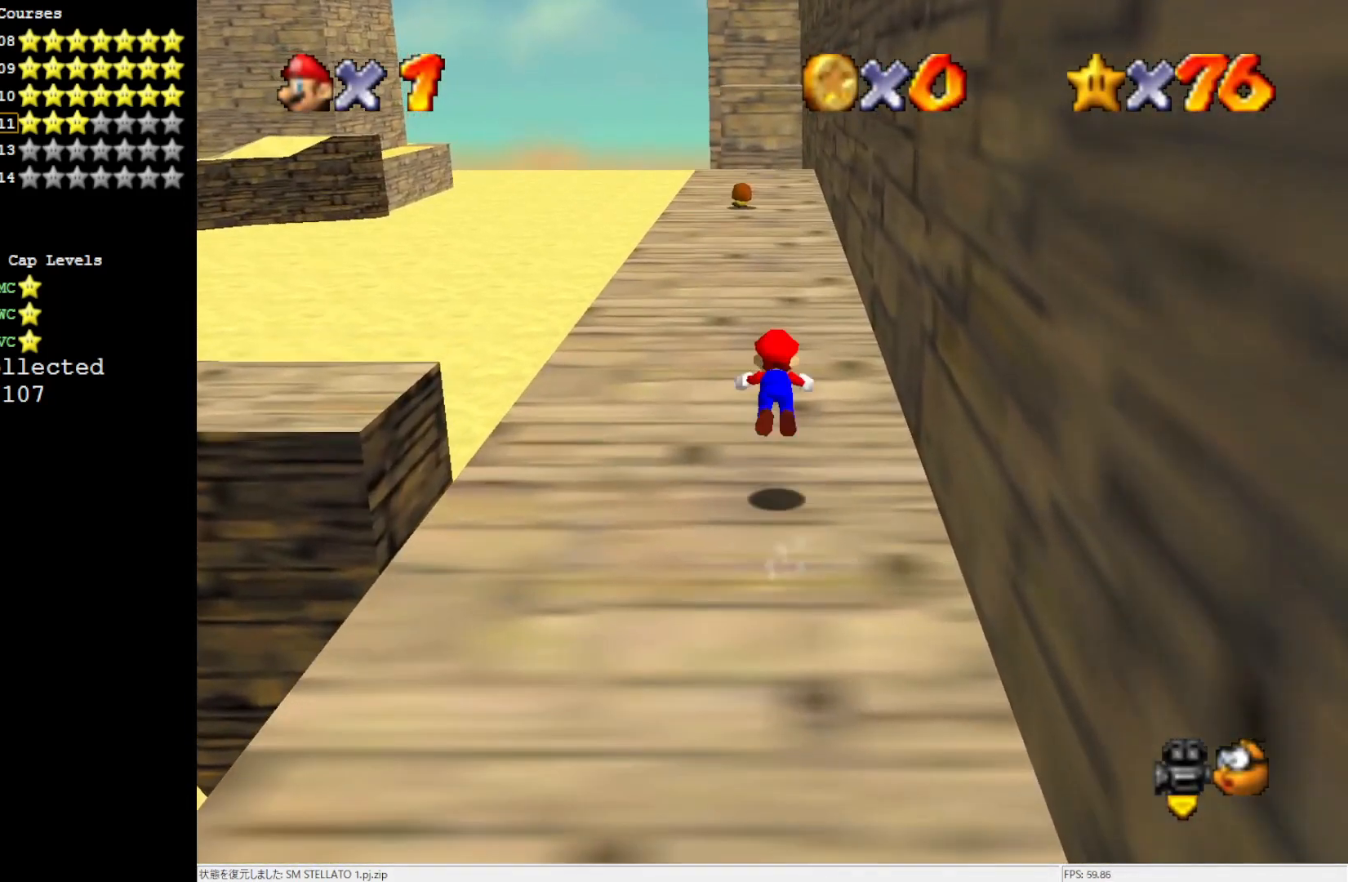
{"buttons": ["A", "B"], "left_stick": "up", "events": []}
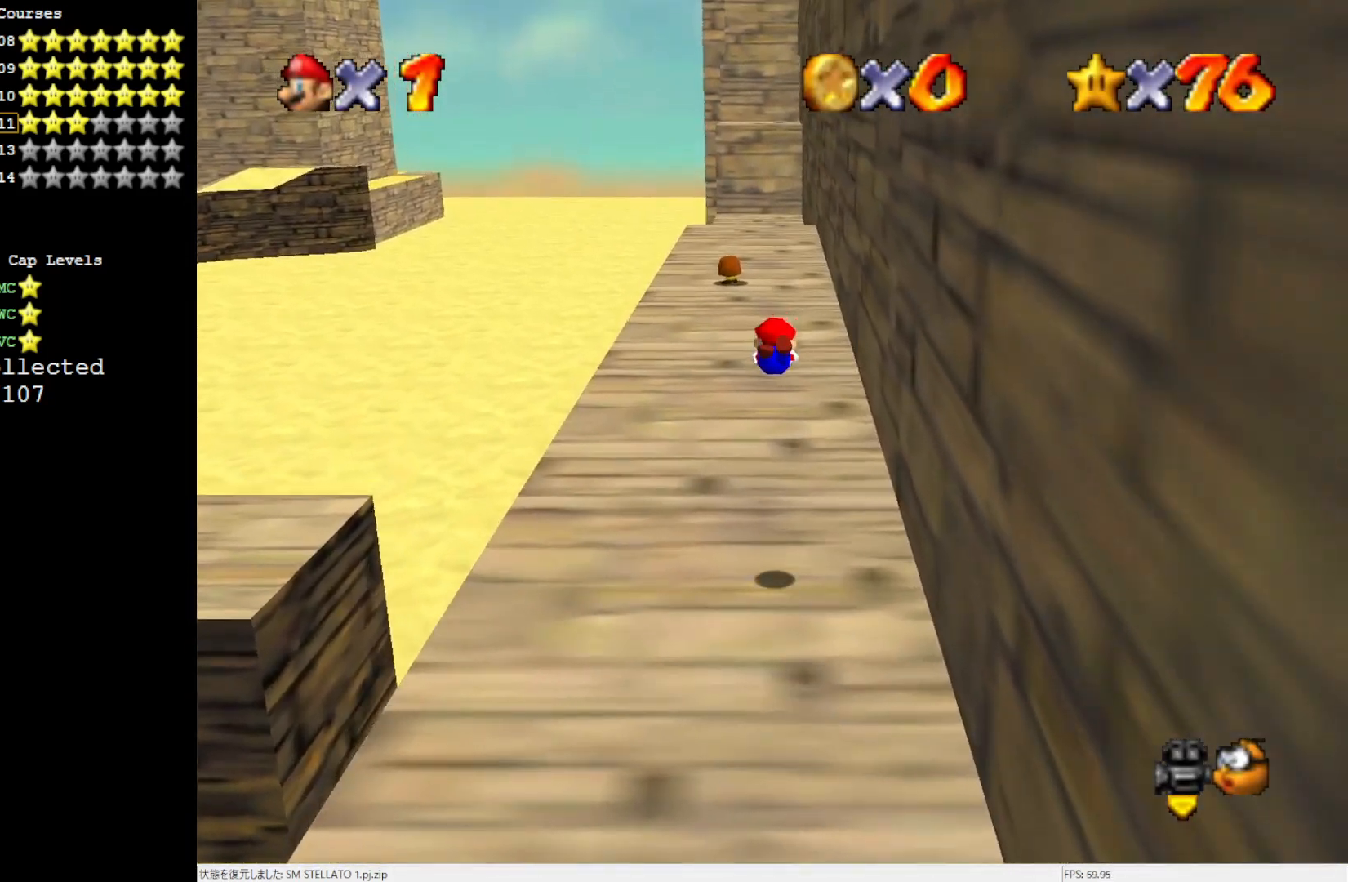
{"buttons": [], "left_stick": "up", "events": [[33, "A", "up"], [117, "B", "up"], [417, "B", "down"], [500, "B", "up"]]}
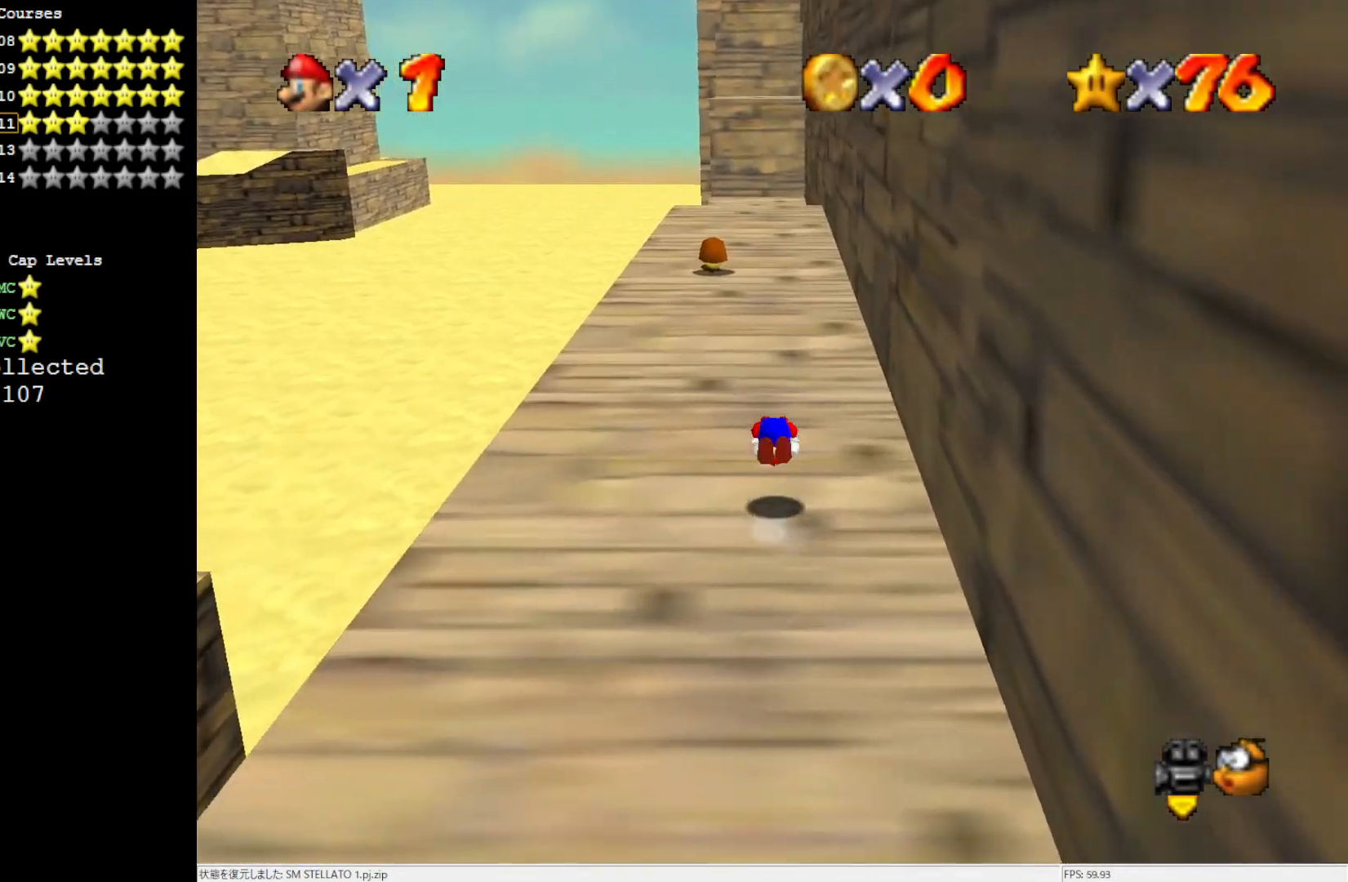
{"buttons": ["B"], "left_stick": "up", "events": [[433, "B", "down"]]}
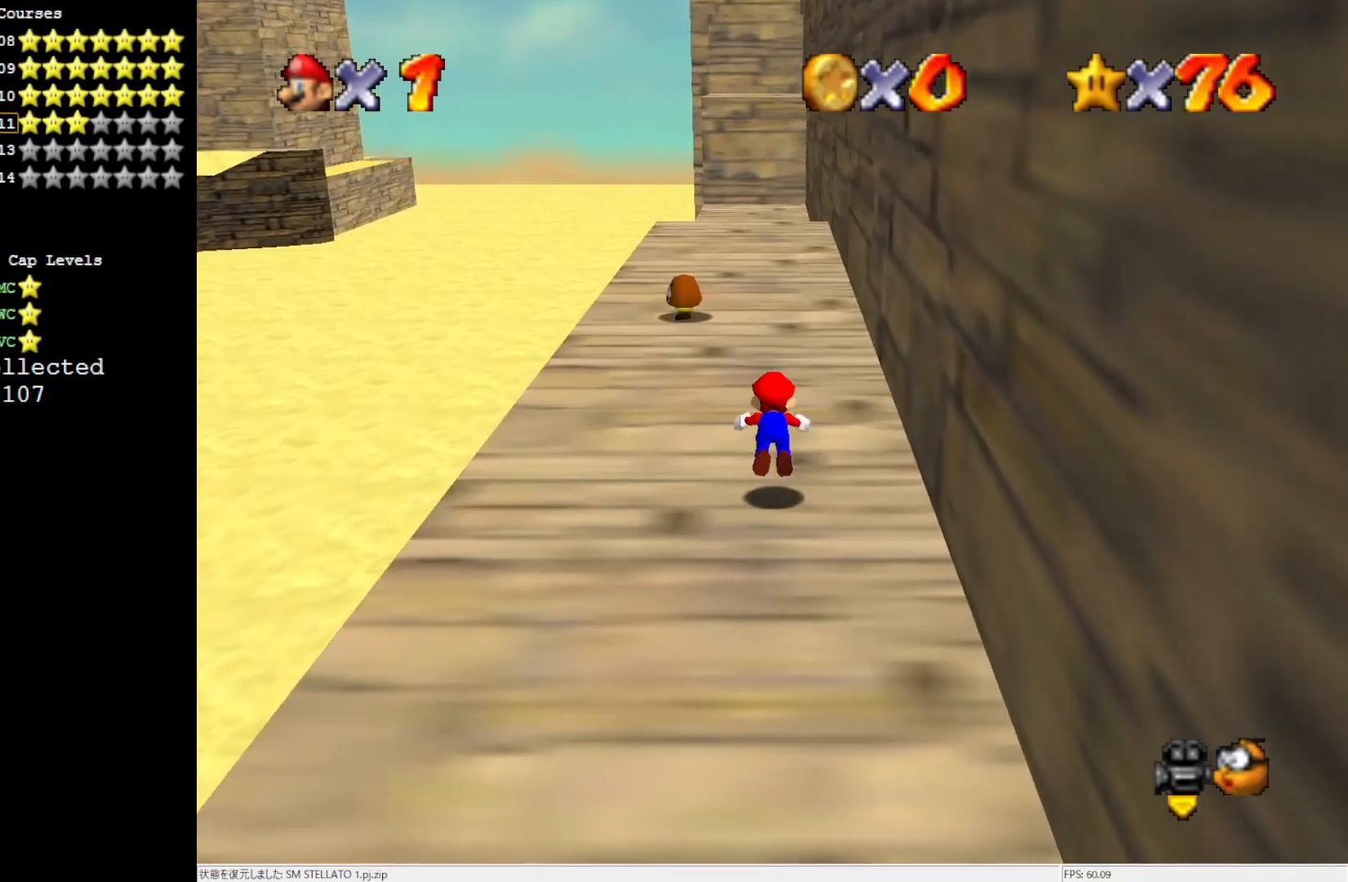
{"buttons": [], "left_stick": "up", "events": [[67, "B", "up"], [333, "B", "down"], [467, "B", "up"]]}
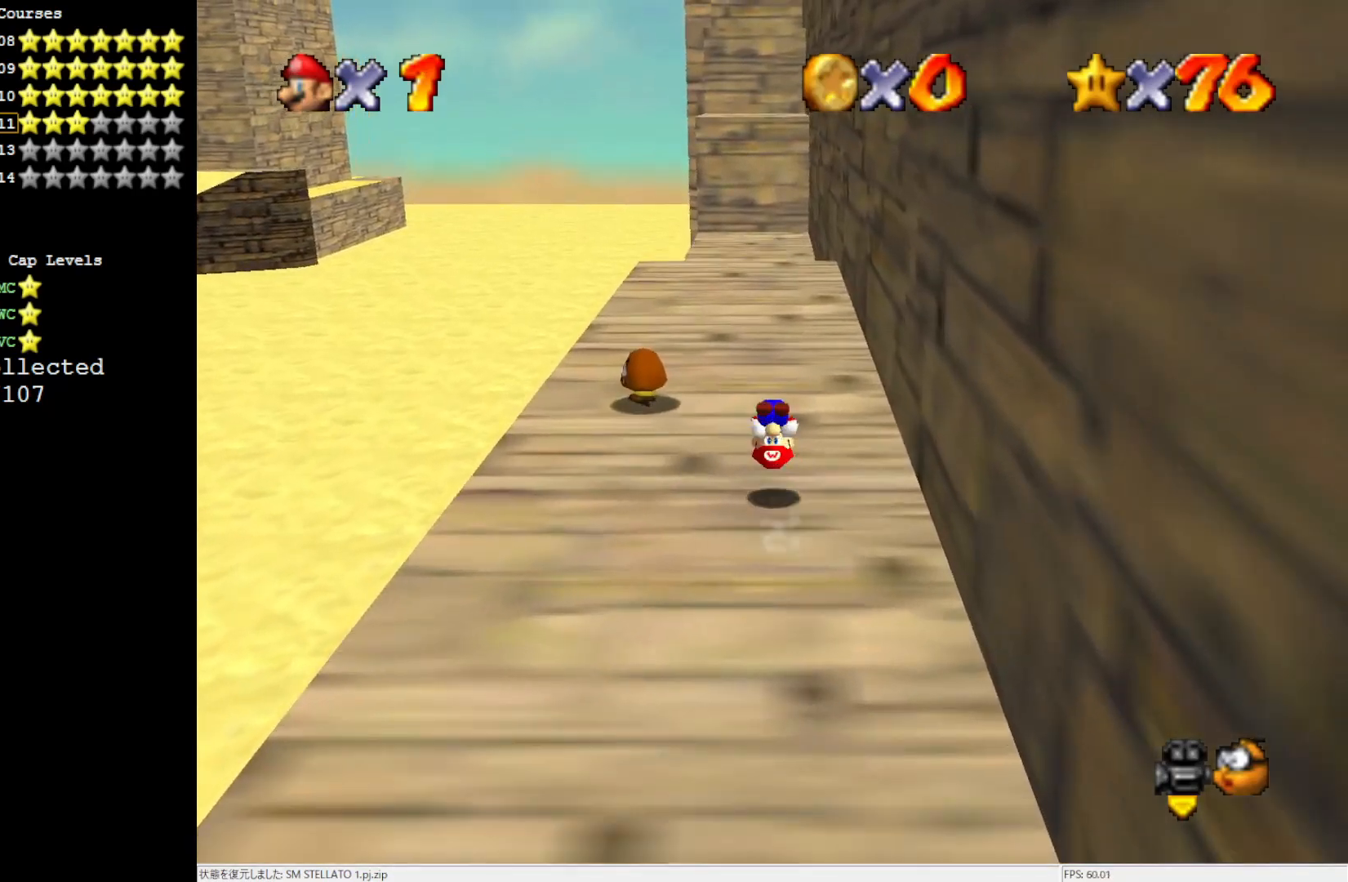
{"buttons": ["A", "B"], "left_stick": "up", "events": [[417, "B", "down"], [433, "A", "down"]]}
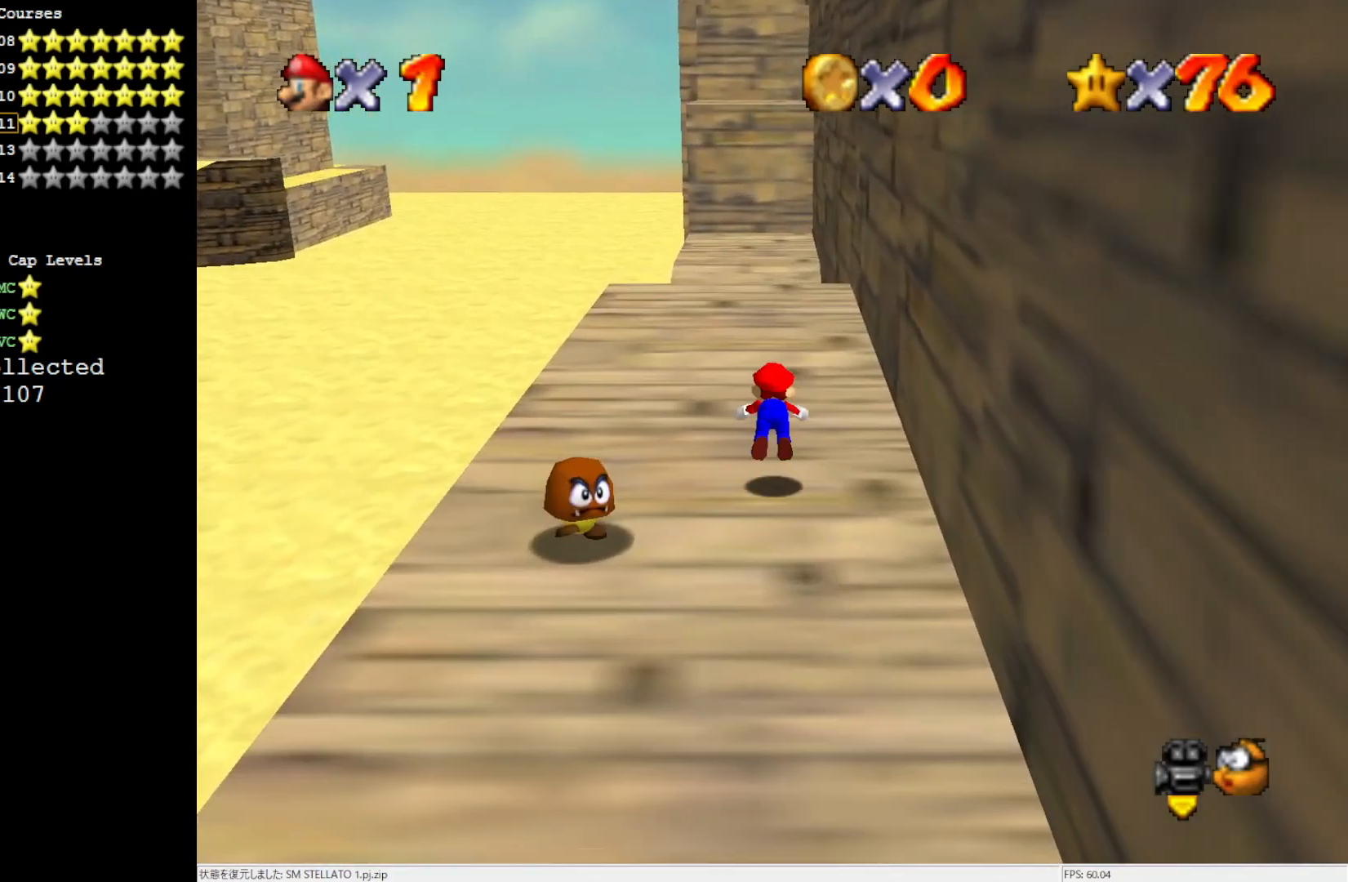
{"buttons": [], "left_stick": "up", "events": [[33, "A", "up"], [33, "B", "up"], [417, "A", "down"], [500, "A", "up"]]}
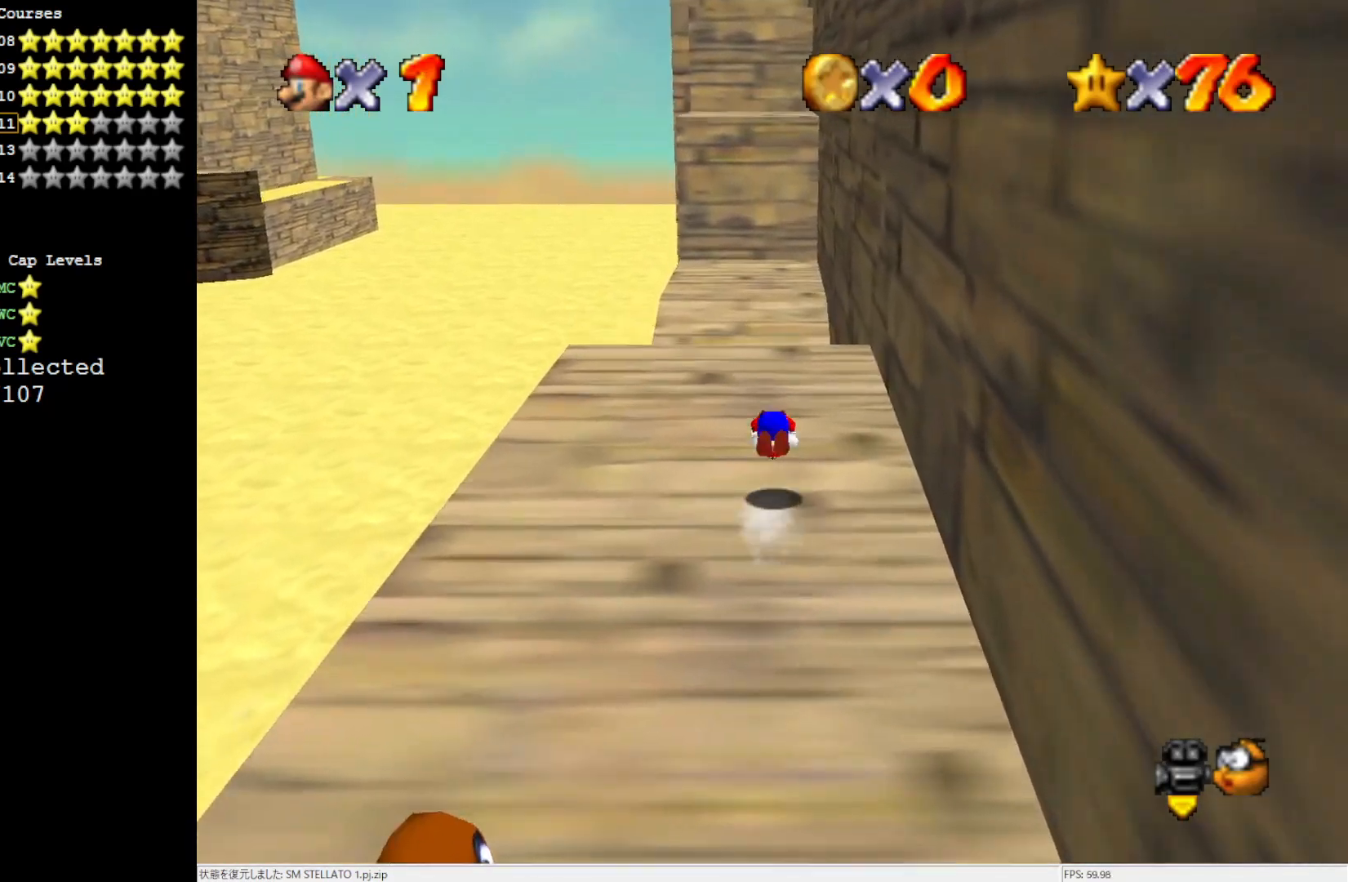
{"buttons": [], "left_stick": "up", "events": []}
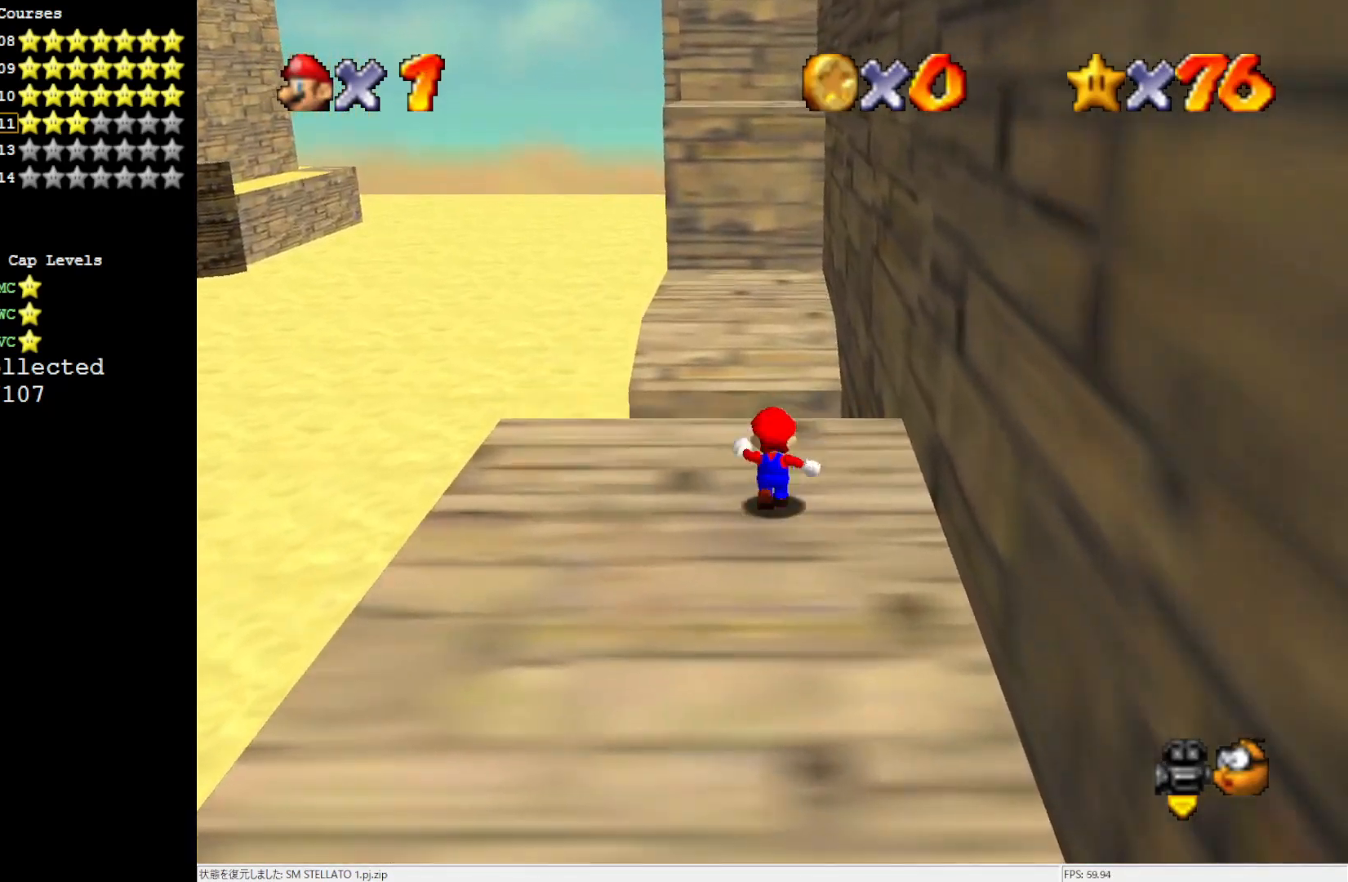
{"buttons": [], "left_stick": "up", "events": []}
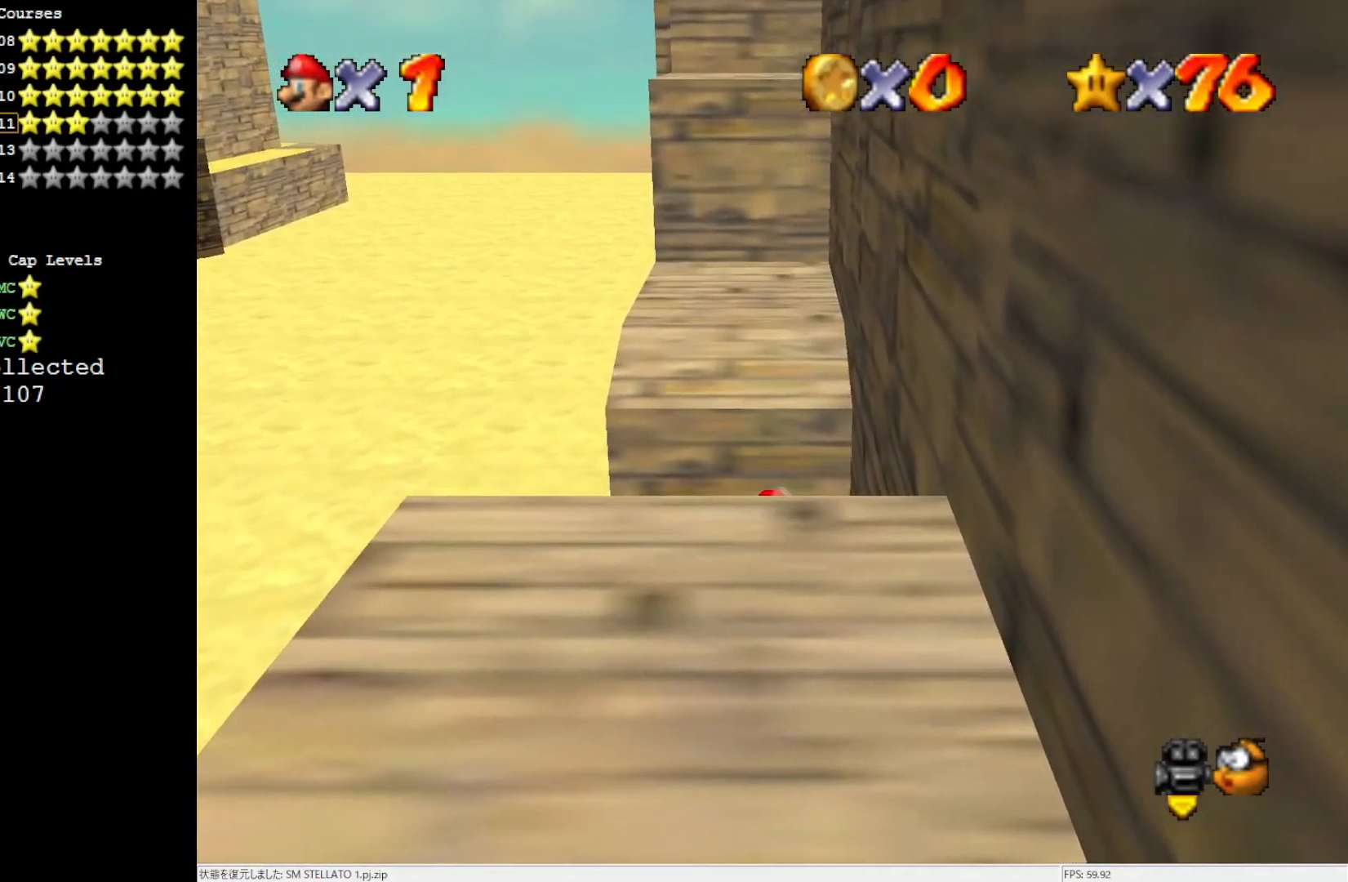
{"buttons": ["A"], "left_stick": "up", "events": [[233, "A", "down"]]}
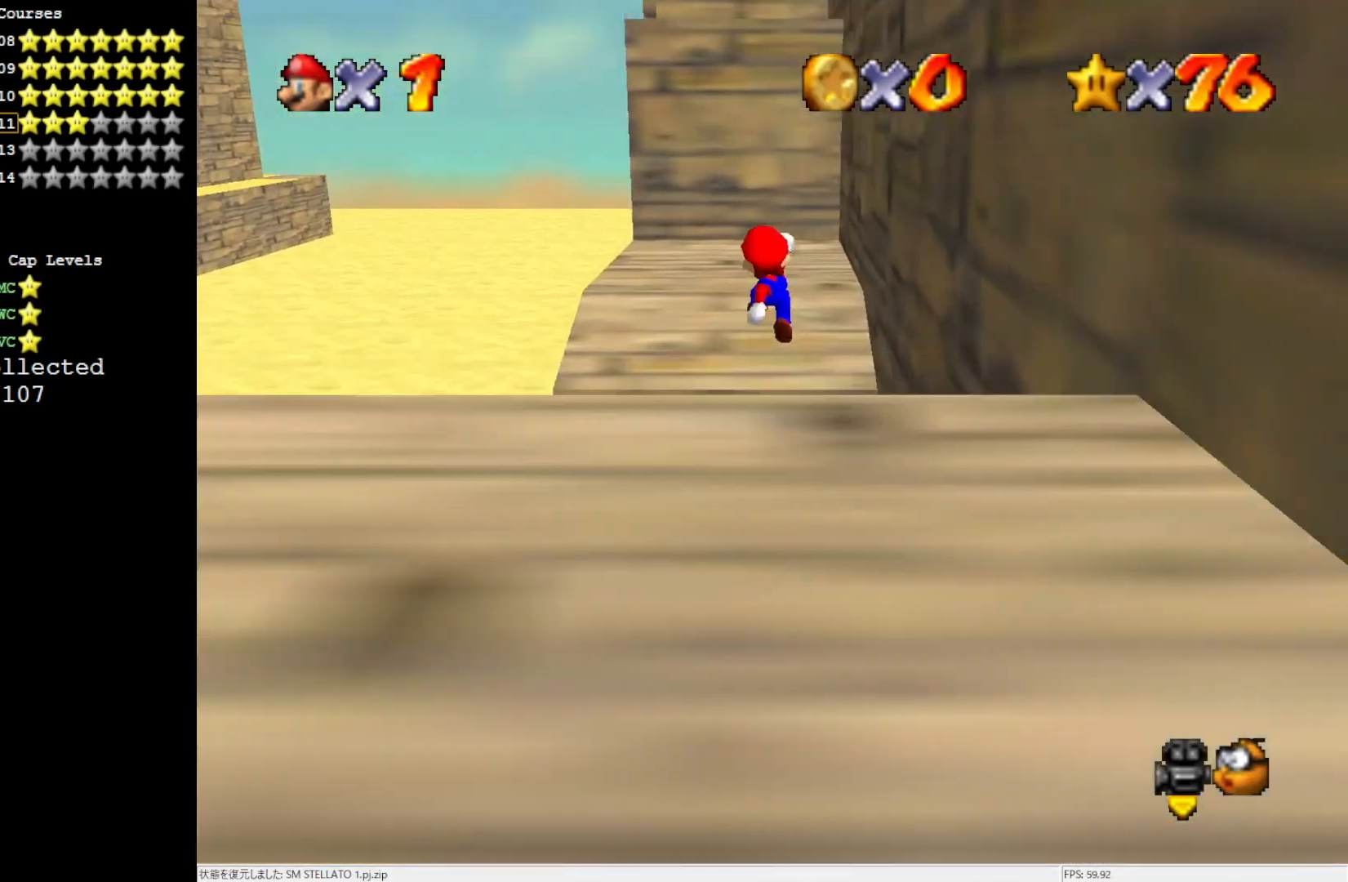
{"buttons": [], "left_stick": "up", "events": [[467, "A", "up"]]}
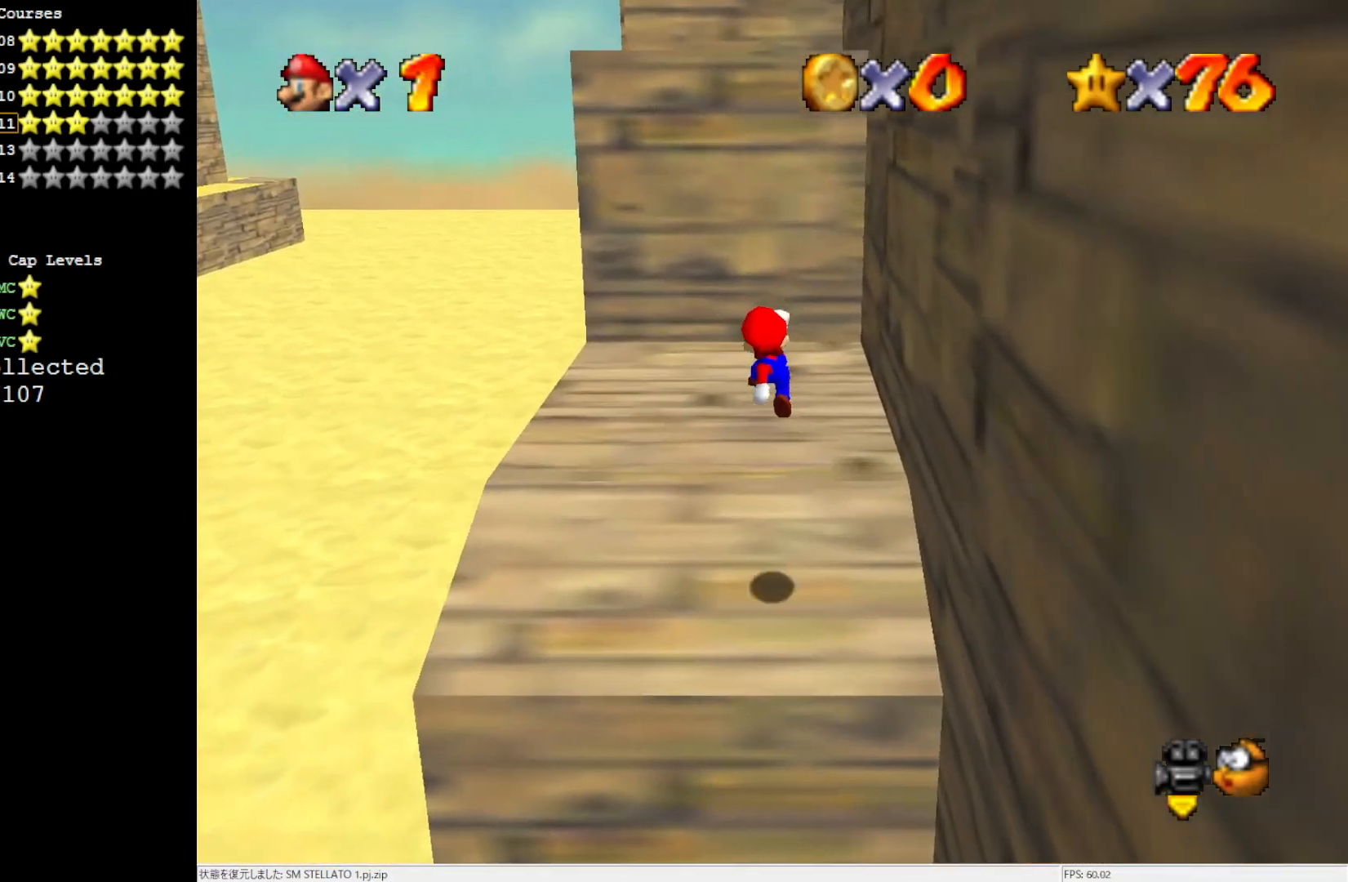
{"buttons": ["A"], "left_stick": "up", "events": [[233, "A", "down"]]}
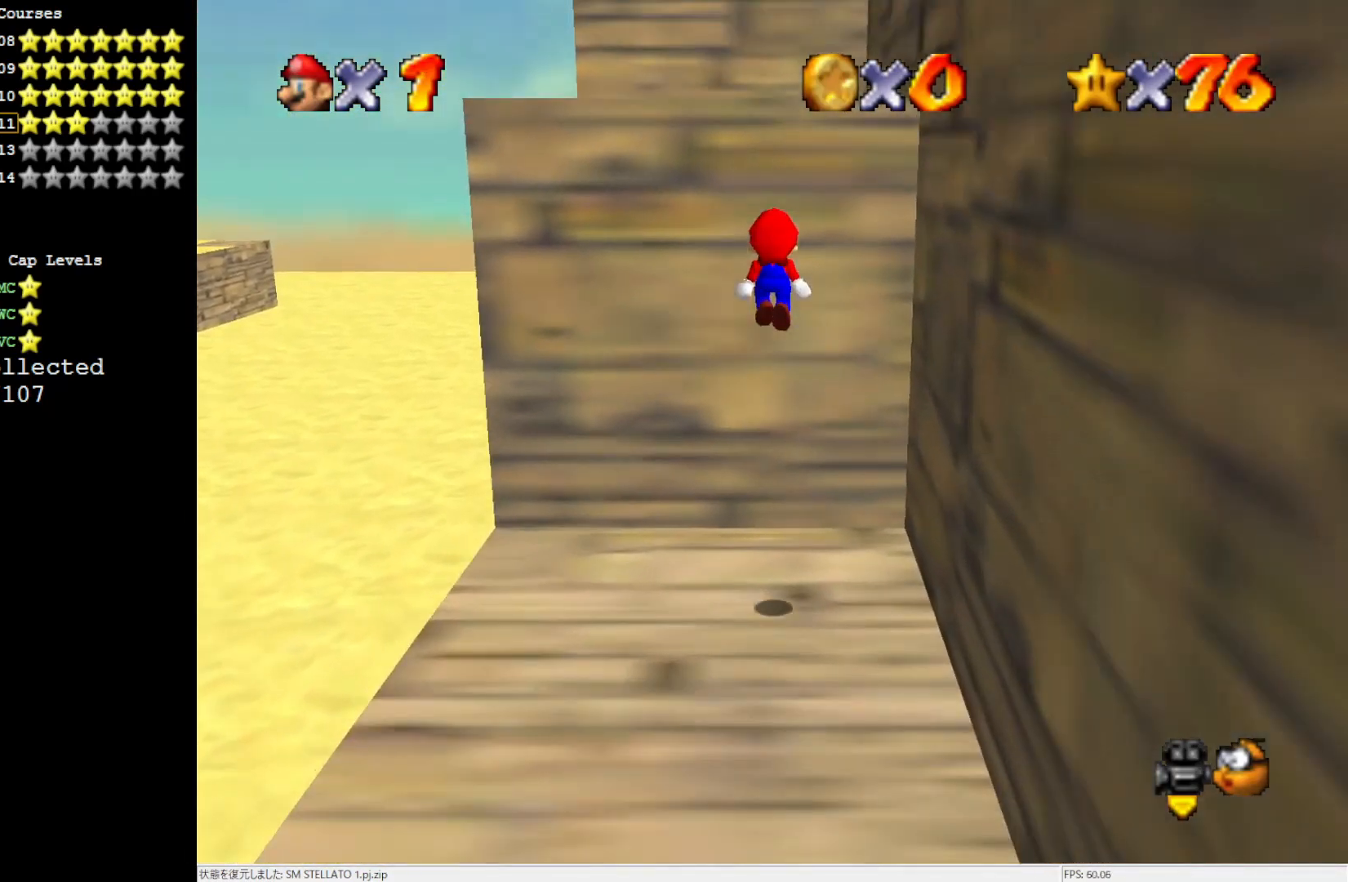
{"buttons": ["A"], "left_stick": "up", "events": [[133, "A", "up"], [200, "A", "down"]]}
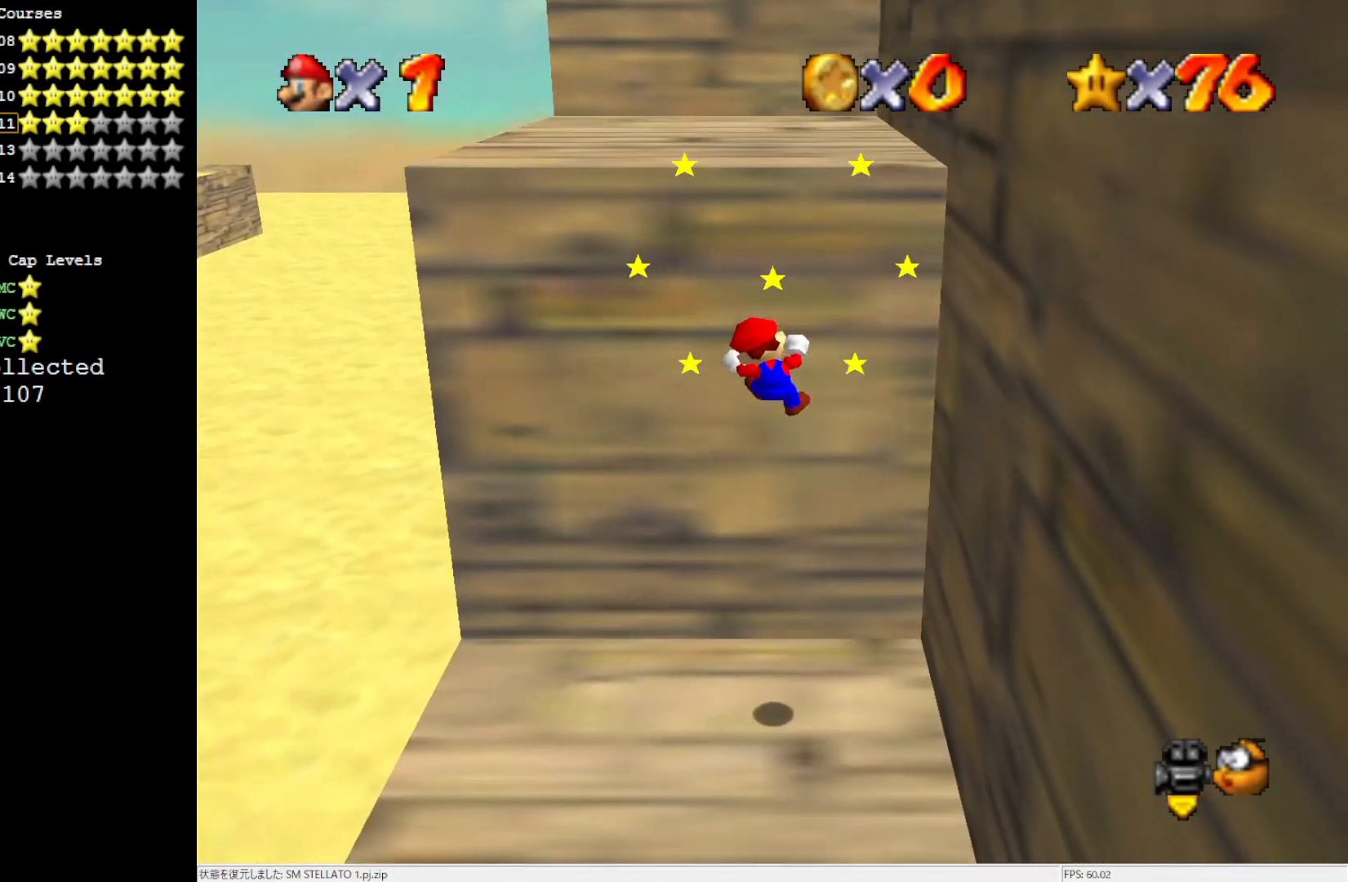
{"buttons": [], "left_stick": "center", "events": [[167, "A", "up"], [233, "left_stick", "center"]]}
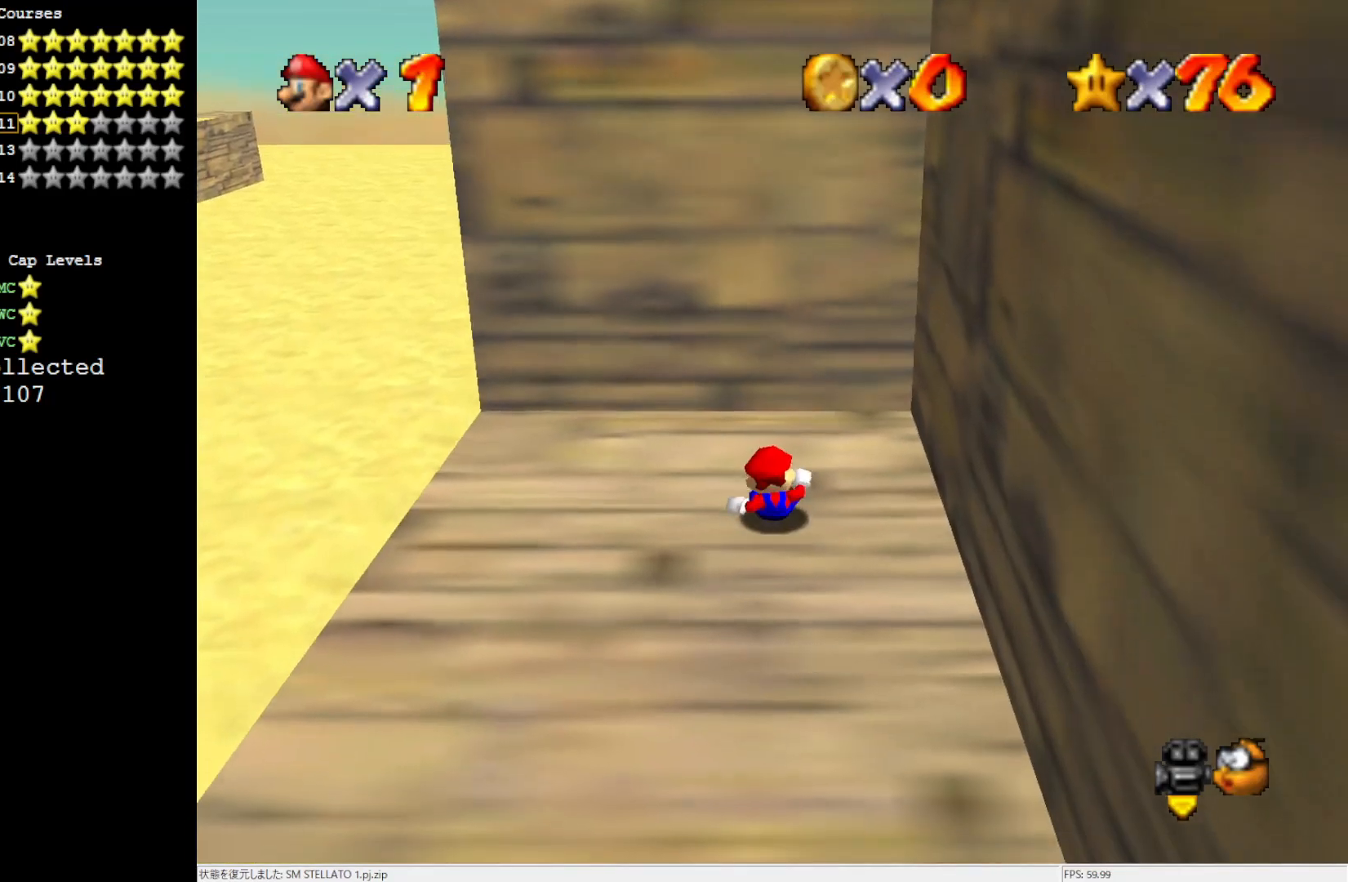
{"buttons": [], "left_stick": "up-left", "events": [[500, "left_stick", "up-left"]]}
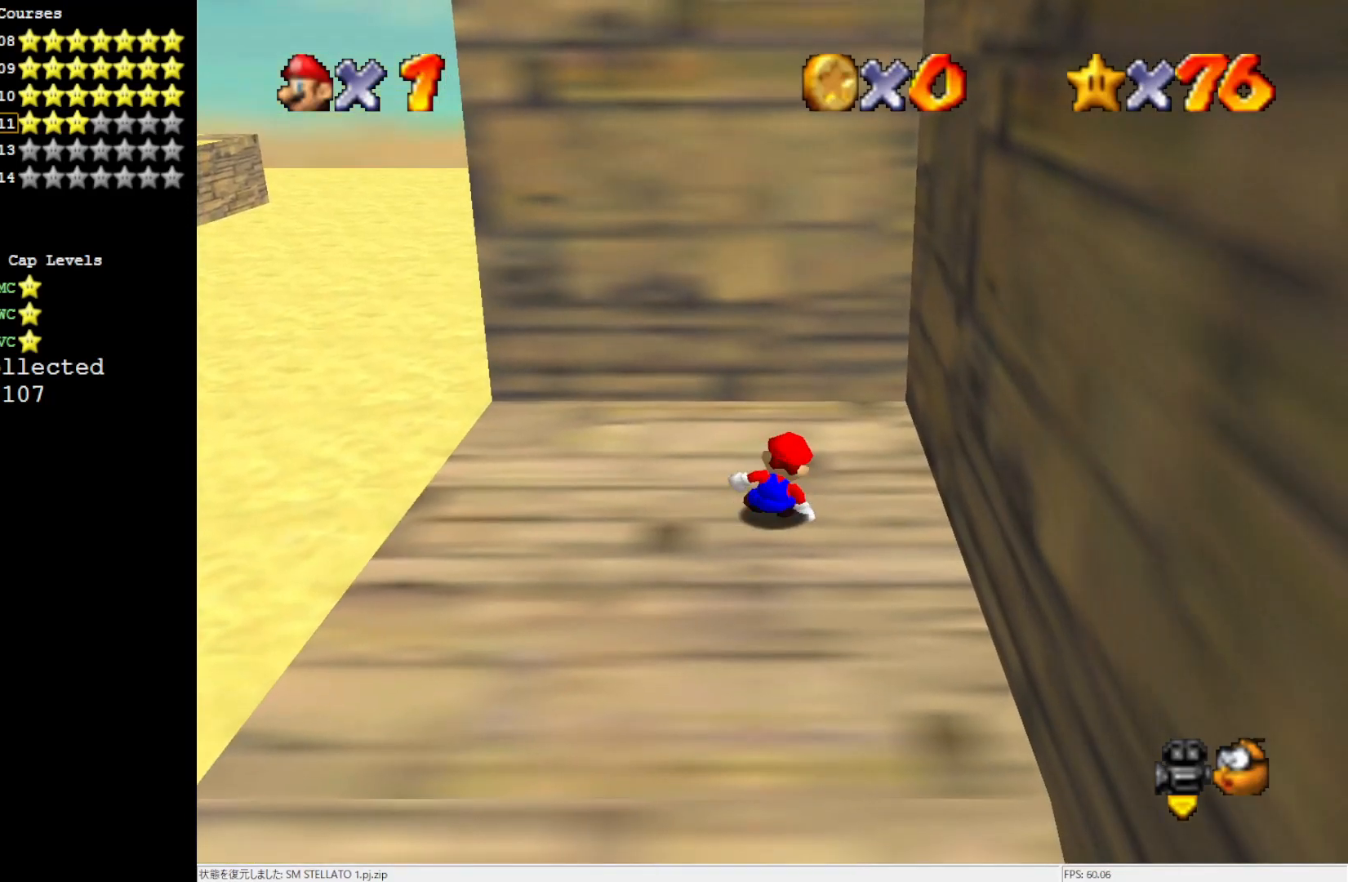
{"buttons": [], "left_stick": "up-left", "events": []}
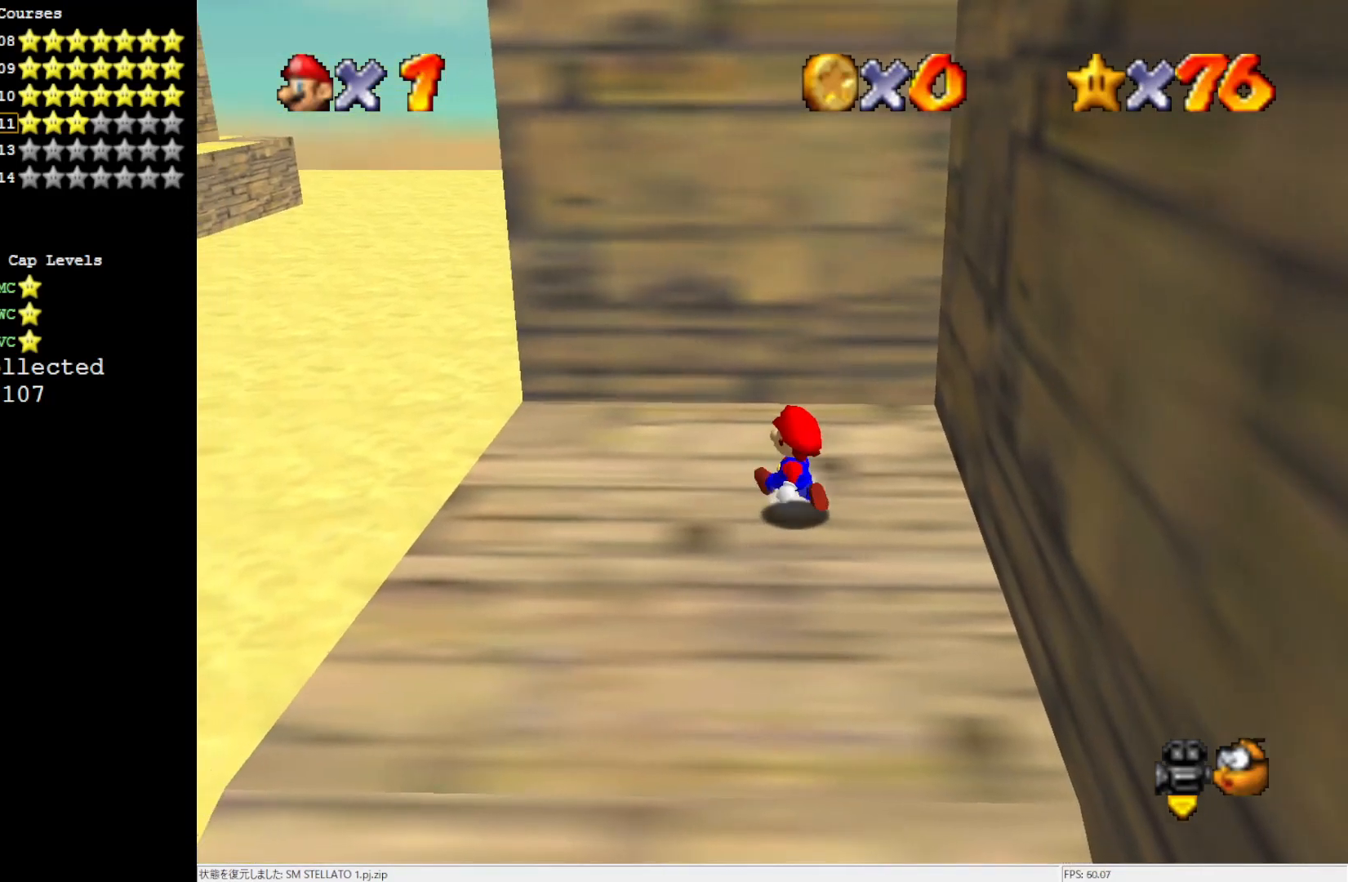
{"buttons": [], "left_stick": "up-right", "events": [[117, "left_stick", "up"], [383, "left_stick", "up-right"]]}
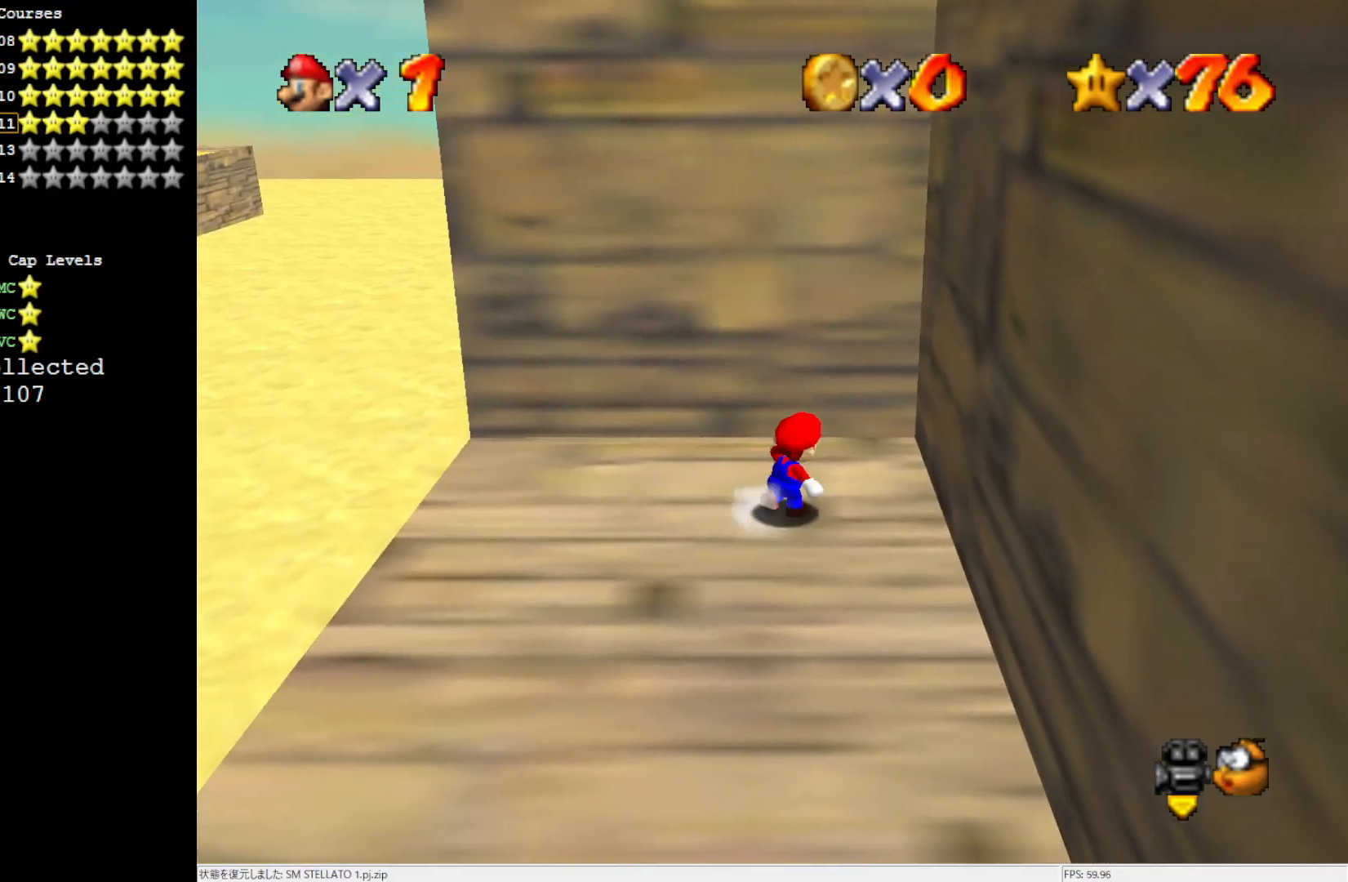
{"buttons": ["A"], "left_stick": "right", "events": [[133, "A", "down"], [233, "left_stick", "right"], [333, "A", "up"], [467, "A", "down"]]}
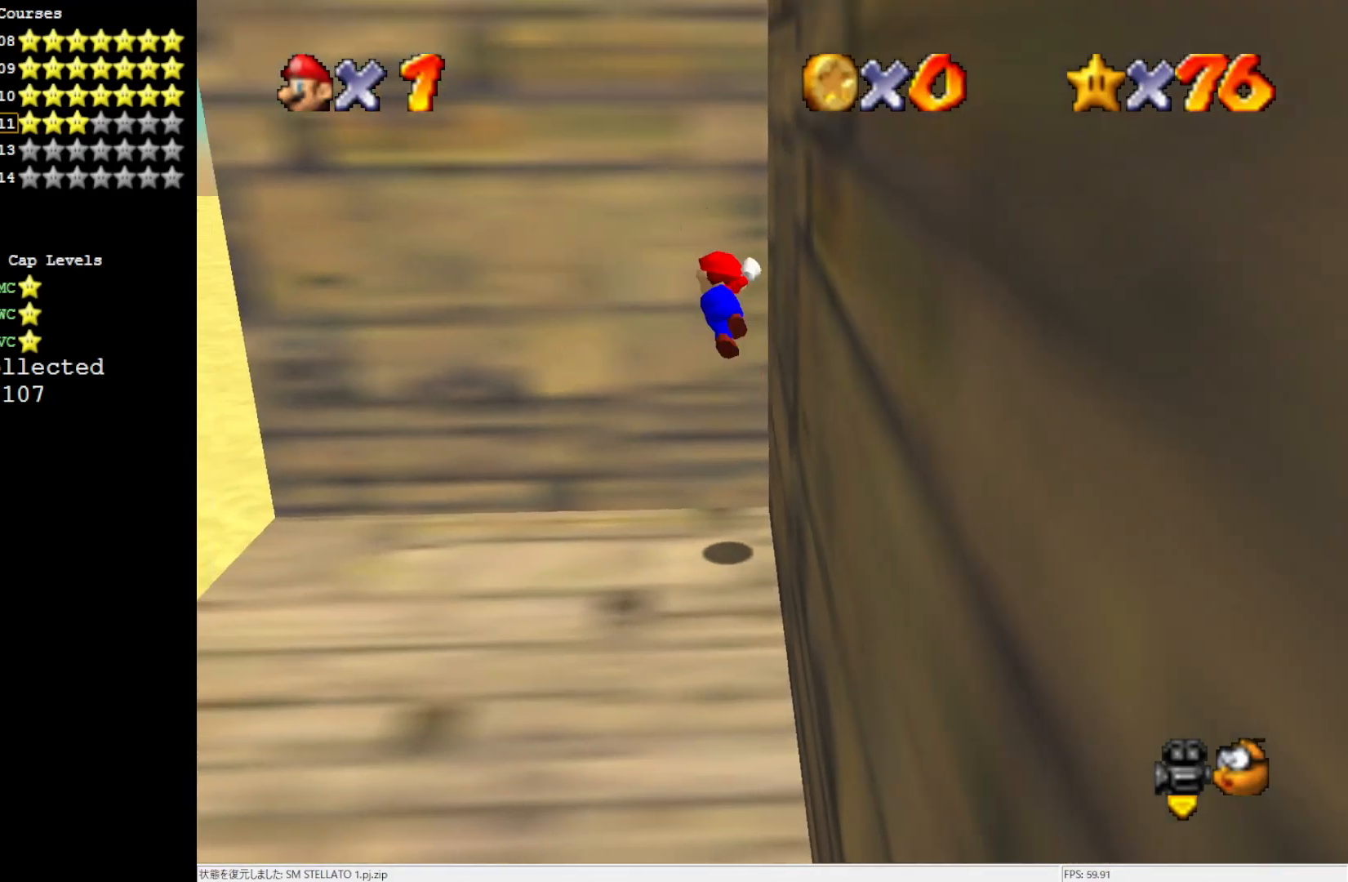
{"buttons": [], "left_stick": "up-left", "events": [[83, "left_stick", "up"], [183, "left_stick", "up-left"], [500, "A", "up"]]}
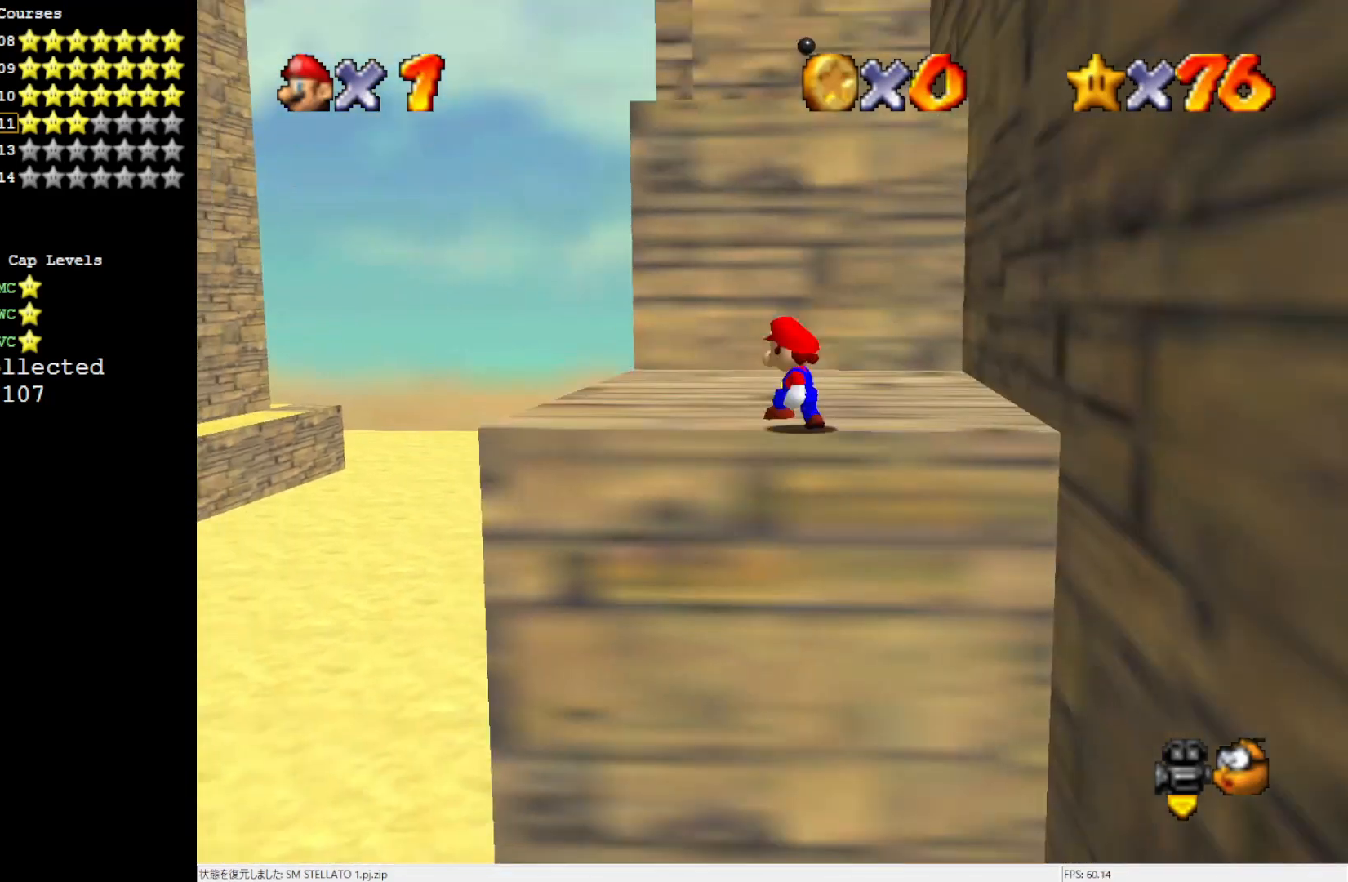
{"buttons": [], "left_stick": "up", "events": [[233, "left_stick", "up"]]}